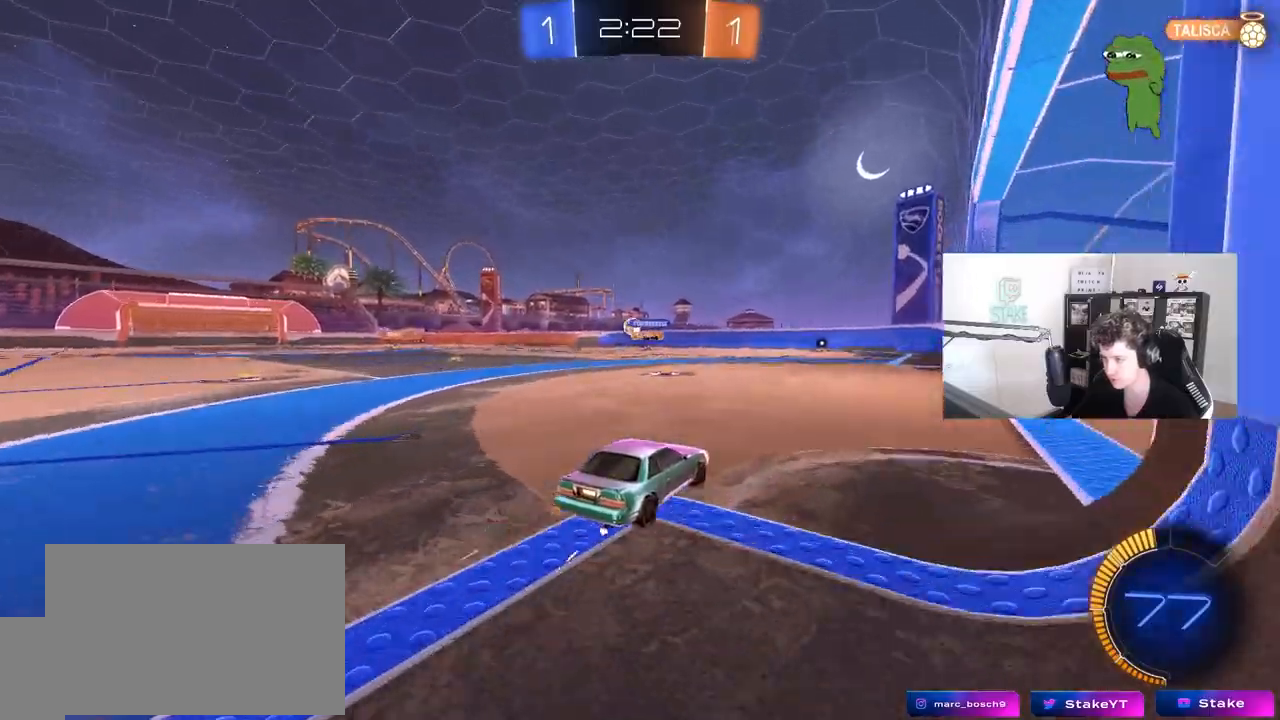
Gameplay with keyboard and mouse; each line is a JSON object with the keys and mouse buttons held at the frame after it. "events" lists presses ("down") and releases ("up") of "1", "2", "3", "4", "5", "a", "alt", "c", "caps_lock", "ctrl", "d", "e", "f", "g", "q", "r", "s", "shift", "space", "t", "tab", "v", "w", "x", "z", "mouse_left", "mouse_wheel" and "mouse_right" between this image and that frame as [ms after this image, input, new state], when the widget could be followed in between. "mouse_left", "mouse_wheel", "mouse_right" = the "left", "wheel", "right" buttons of the "mouse" list. No other keys are recorded. "wheel" means that the mouse wheel is clicked or scrolled. "mouse_move" is the direction in which the mouse moves at that frame (one of eight, or "still"), when it could be read.
{"keys": ["d", "s"], "mouse": [], "mouse_move": "still", "events": [[67, "a", "down"], [250, "a", "up"], [250, "d", "down"], [350, "s", "down"]]}
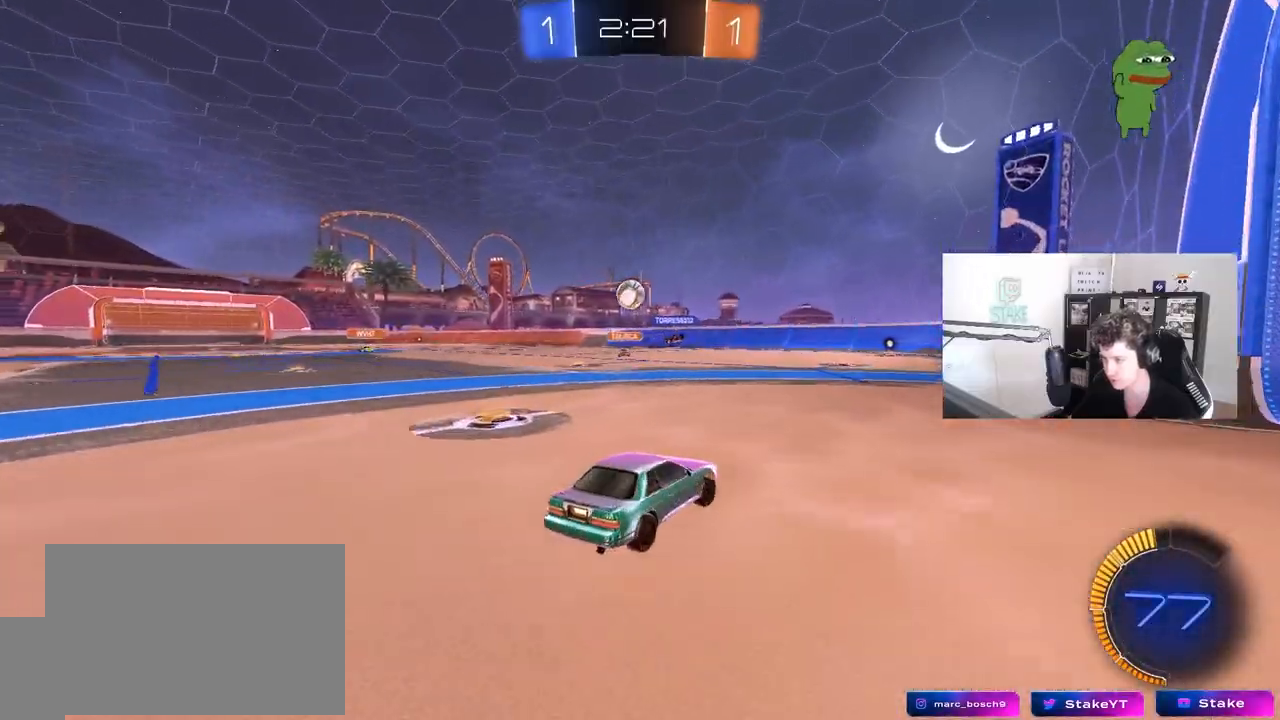
{"keys": ["d", "w"], "mouse": [], "mouse_move": "still", "events": [[233, "s", "up"], [417, "w", "down"]]}
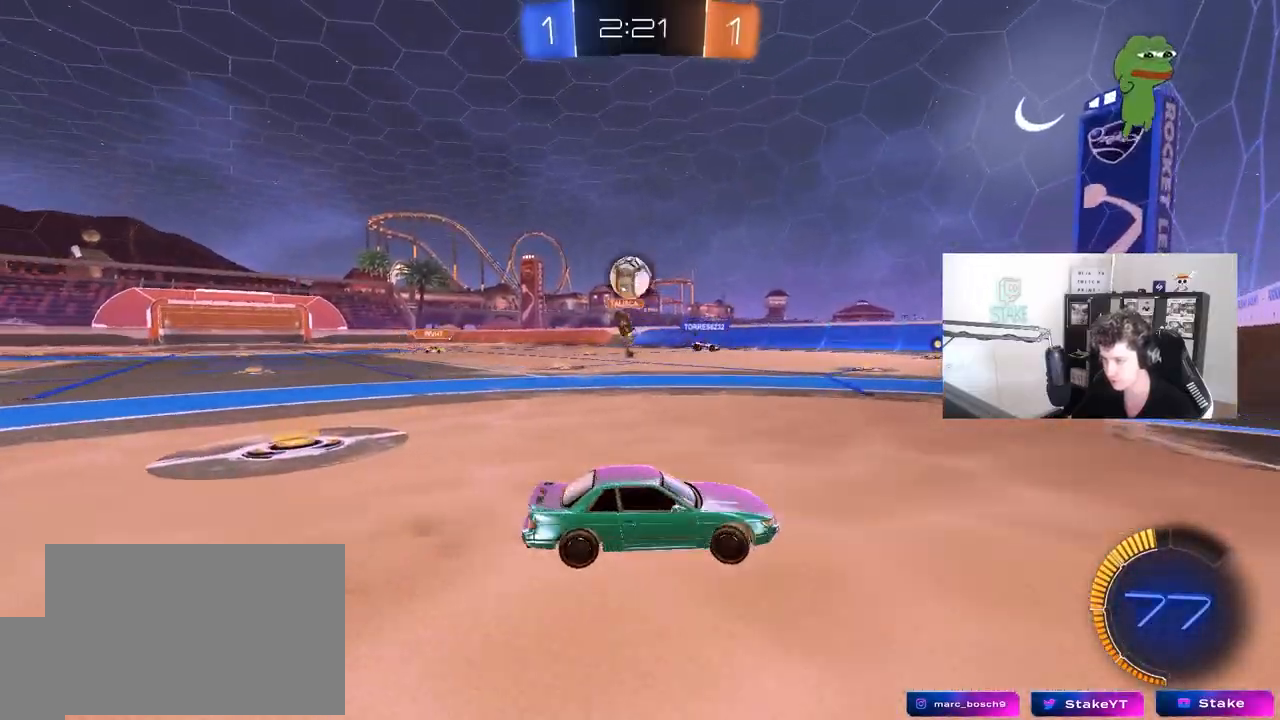
{"keys": [], "mouse": [], "events": [[100, "w", "up"], [200, "d", "up"], [200, "mouse_right", "down"], [250, "s", "down"], [333, "a", "down"], [333, "mouse_left", "down"], [433, "a", "up"], [433, "mouse_right", "up"], [433, "s", "up"], [483, "mouse_left", "up"]]}
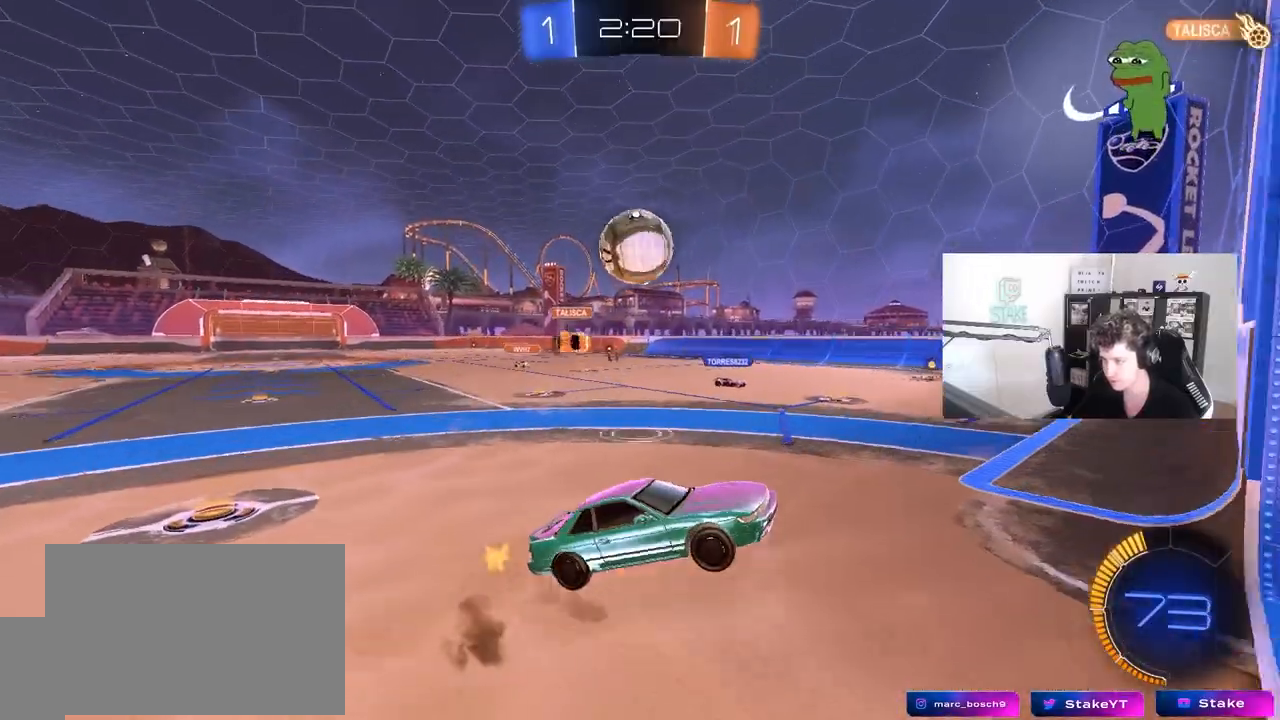
{"keys": ["a", "shift"], "mouse": ["left"], "events": [[17, "mouse_right", "down"], [117, "a", "down"], [117, "s", "down"], [167, "mouse_right", "up"], [167, "shift", "down"], [300, "a", "up"], [300, "d", "down"], [300, "shift", "up"], [400, "mouse_left", "down"], [450, "a", "down"], [450, "shift", "down"], [500, "d", "up"], [500, "s", "up"]]}
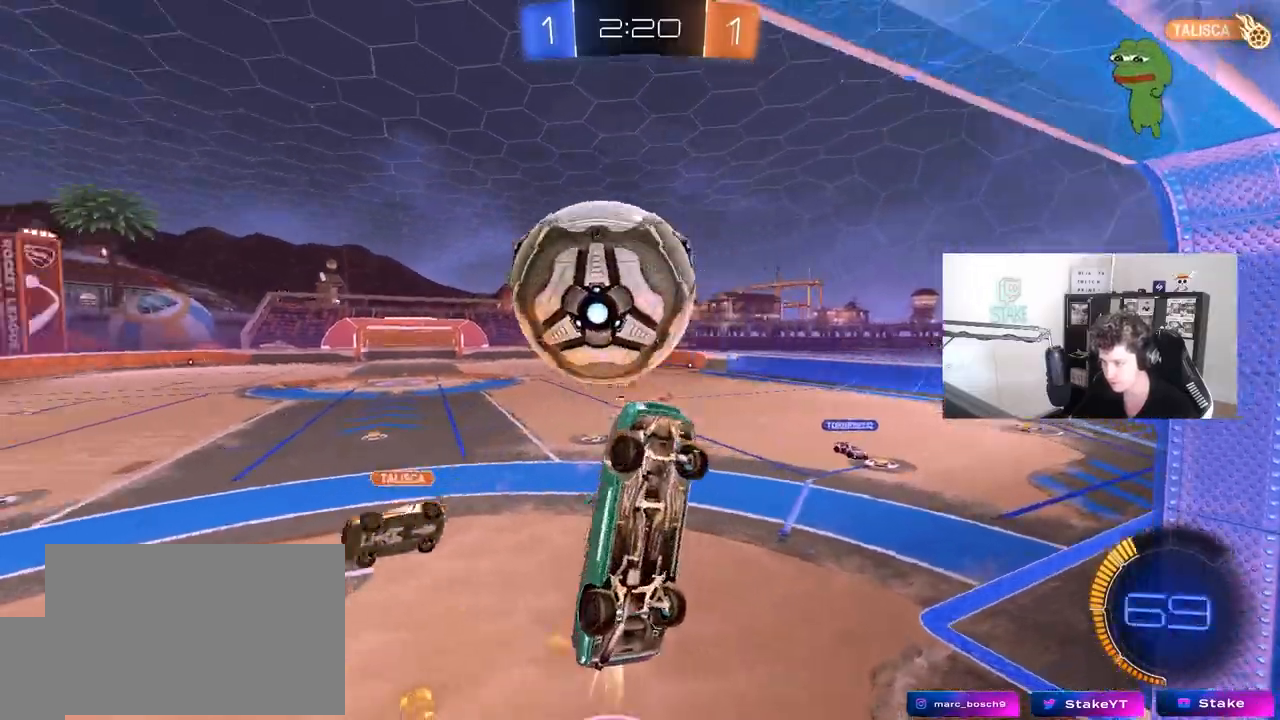
{"keys": ["d", "shift"], "mouse": ["left"], "mouse_move": "still", "events": [[183, "s", "down"], [233, "d", "down"], [233, "s", "up"], [267, "a", "up"], [267, "shift", "up"], [417, "d", "up"], [417, "shift", "down"], [467, "a", "down"], [500, "a", "up"], [500, "d", "down"]]}
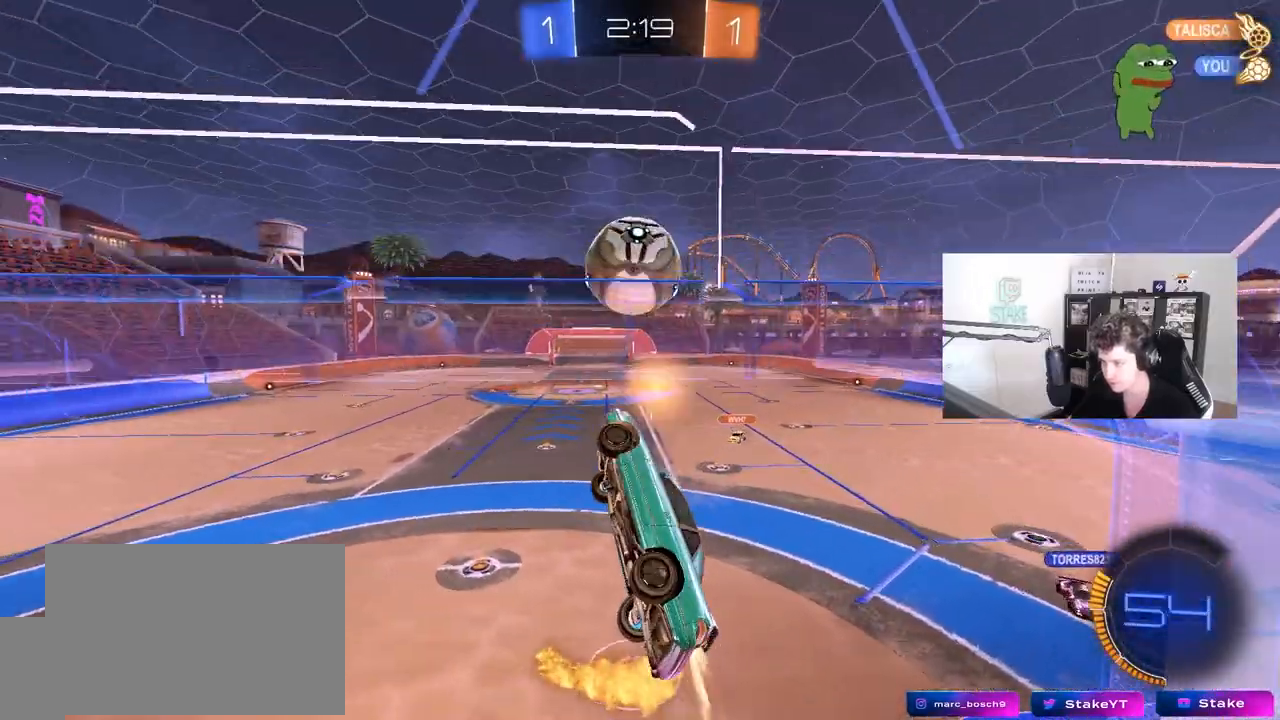
{"keys": ["d"], "mouse": [], "mouse_move": "still", "events": [[150, "mouse_left", "up"], [250, "w", "down"], [383, "shift", "up"], [433, "w", "up"]]}
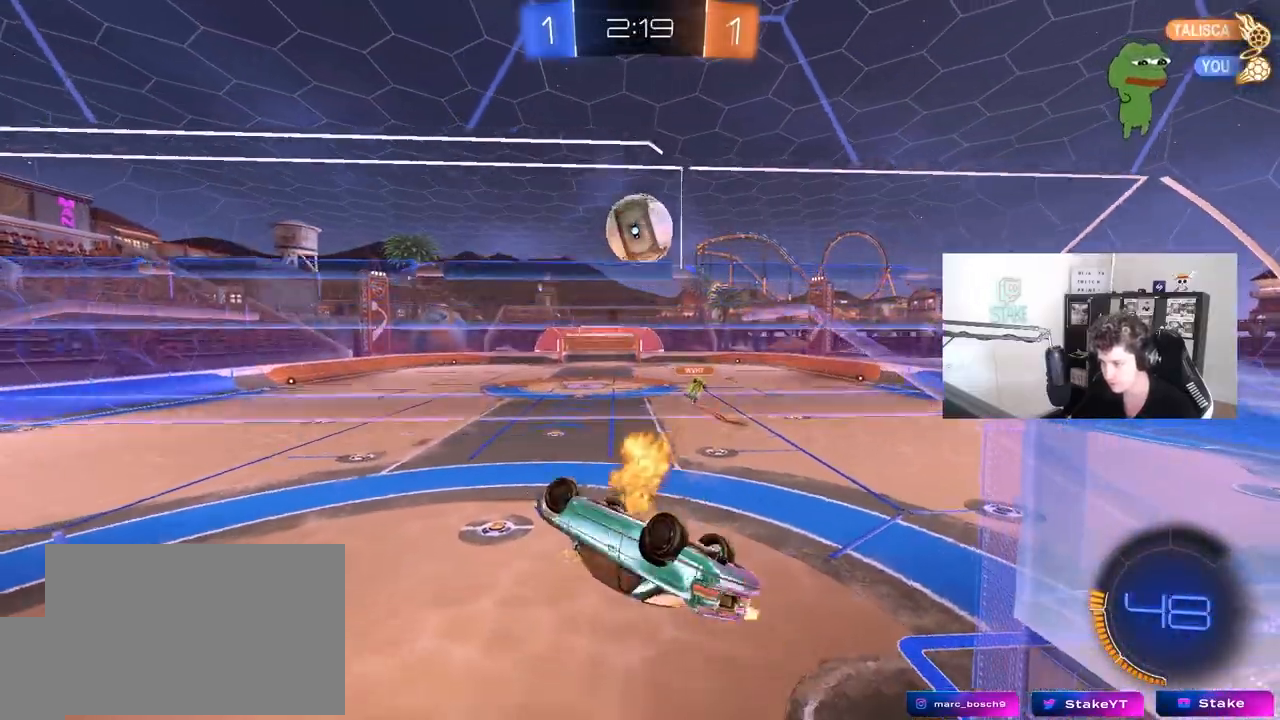
{"keys": [], "mouse": [], "mouse_move": "still", "events": [[33, "a", "down"], [33, "d", "up"], [33, "mouse_left", "down"], [33, "s", "down"], [117, "a", "up"], [117, "d", "down"], [117, "s", "up"], [117, "shift", "down"], [217, "mouse_left", "up"], [250, "w", "down"], [350, "shift", "up"], [483, "d", "up"], [483, "w", "up"]]}
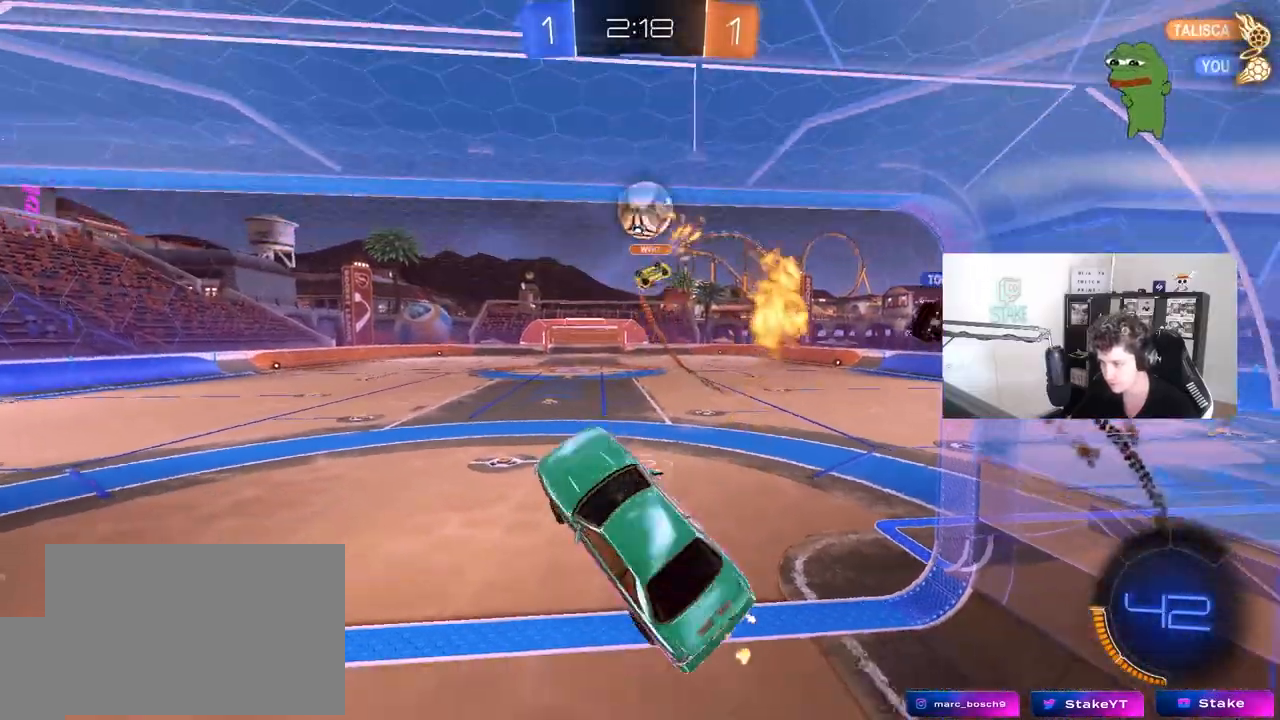
{"keys": ["a", "w"], "mouse": [], "mouse_move": "still", "events": [[133, "d", "down"], [183, "d", "up"], [233, "w", "down"], [267, "a", "down"]]}
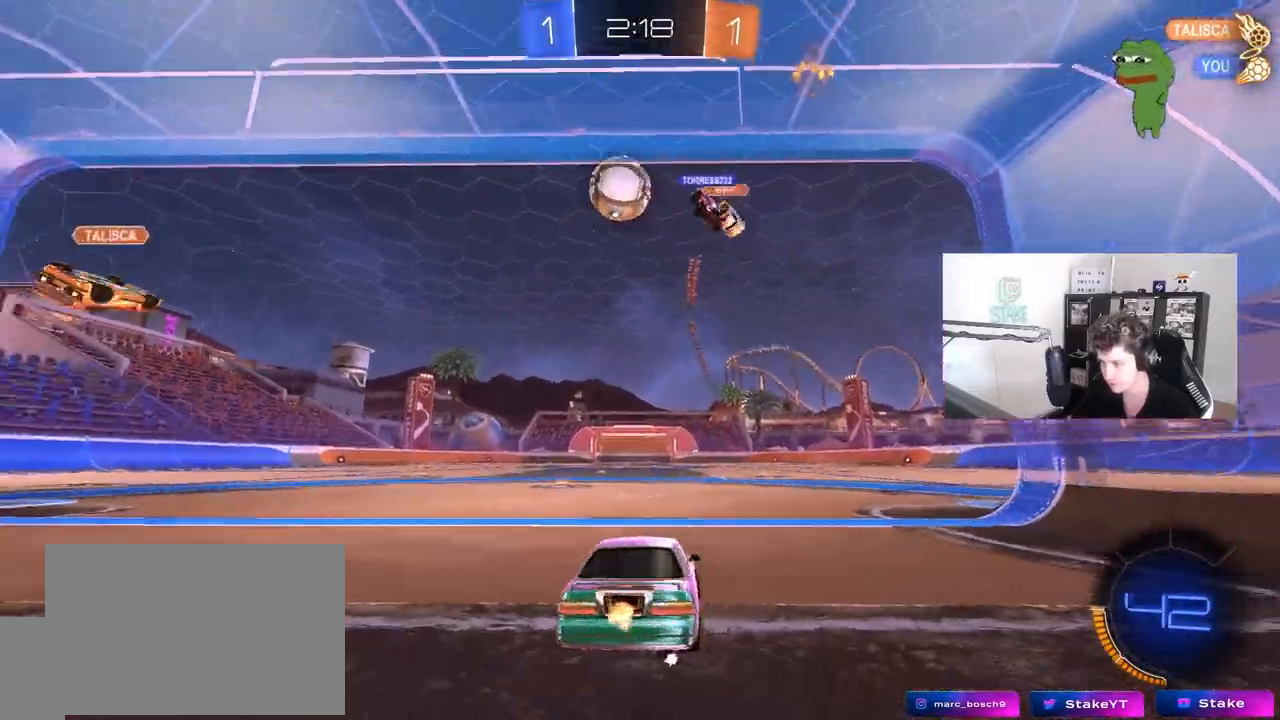
{"keys": ["a", "w"], "mouse": ["left"], "mouse_move": "still", "events": [[433, "mouse_left", "down"]]}
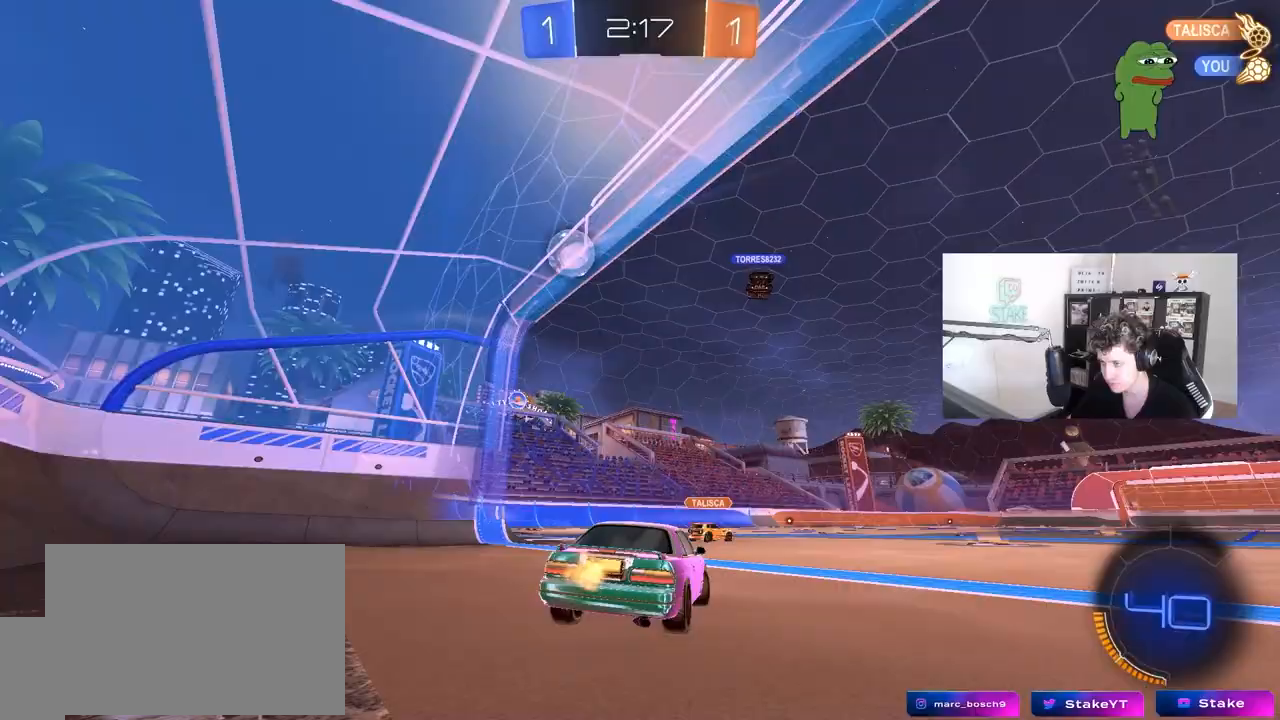
{"keys": ["a", "s", "shift"], "mouse": ["left", "right"], "mouse_move": "down", "events": [[17, "a", "up"], [67, "a", "down"], [217, "a", "up"], [217, "d", "down"], [217, "mouse_right", "down"], [267, "w", "up"], [300, "a", "down"], [300, "mouse_right", "up"], [300, "shift", "down"], [300, "w", "down"], [350, "d", "up"], [350, "mouse_right", "down"], [400, "s", "down"], [400, "w", "up"]]}
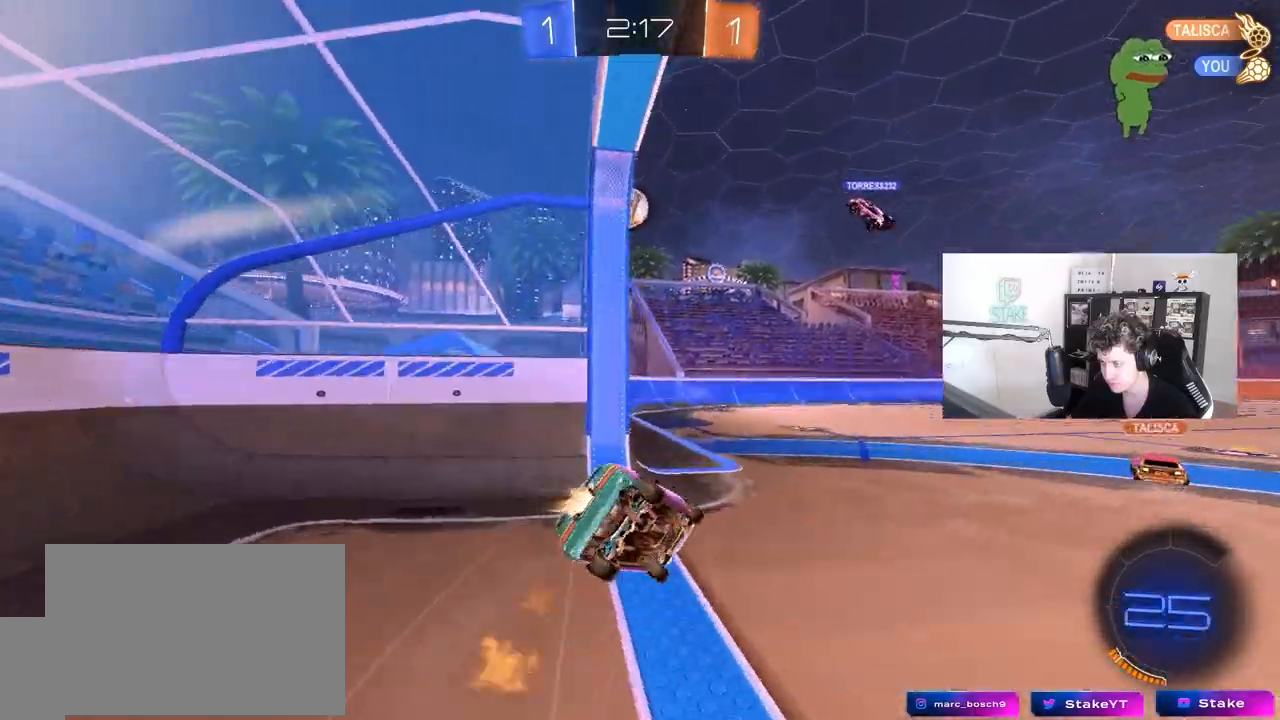
{"keys": ["a", "s", "shift"], "mouse": [], "mouse_move": "still", "events": [[83, "mouse_right", "up"], [133, "mouse_left", "up"], [267, "s", "up"], [417, "s", "down"]]}
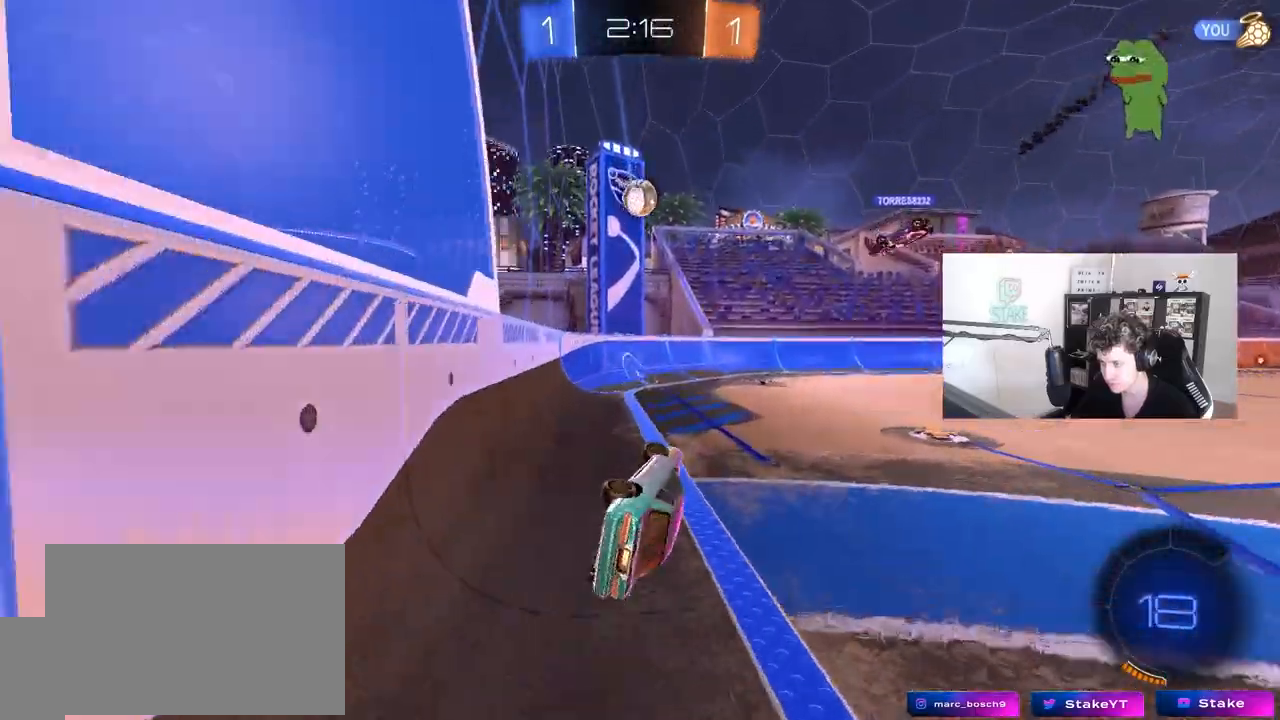
{"keys": [], "mouse": [], "mouse_move": "still", "events": [[150, "shift", "up"], [200, "a", "up"], [250, "s", "up"]]}
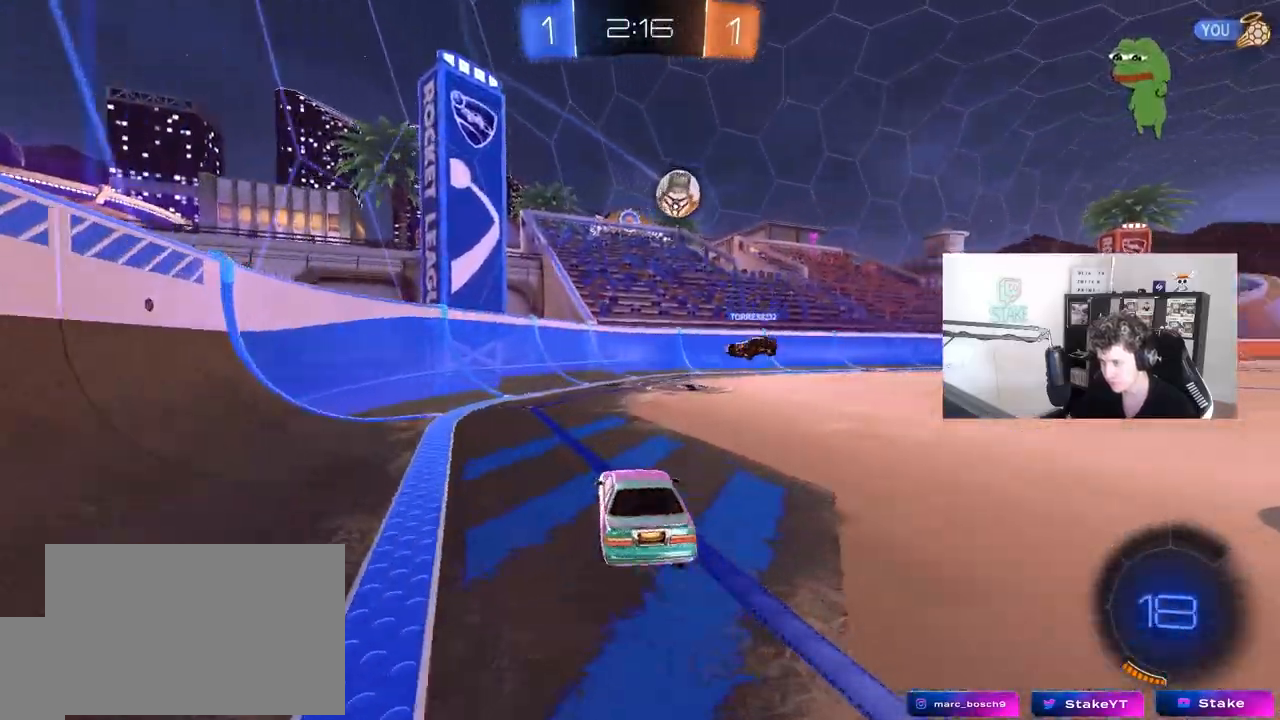
{"keys": [], "mouse": [], "mouse_move": "still", "events": [[17, "d", "down"], [167, "d", "up"], [217, "a", "down"], [350, "a", "up"]]}
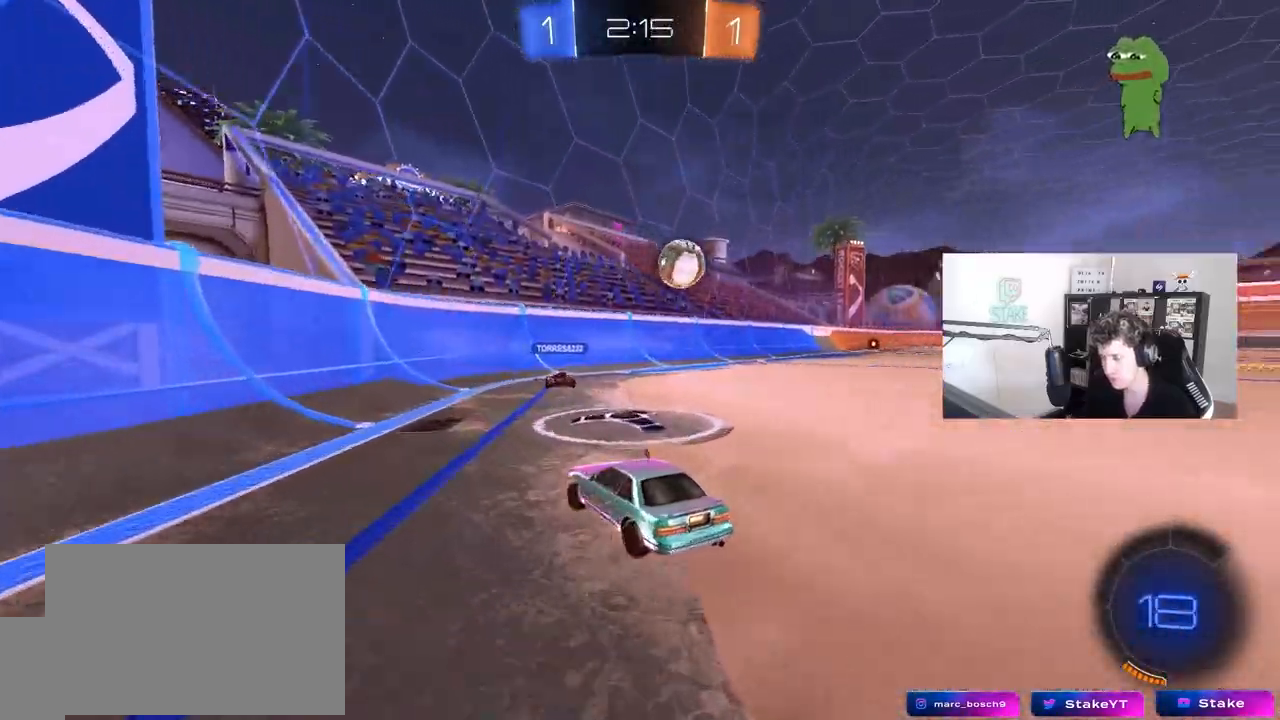
{"keys": ["a", "shift", "w"], "mouse": [], "mouse_move": "still", "events": [[83, "a", "down"], [133, "w", "down"], [367, "shift", "down"]]}
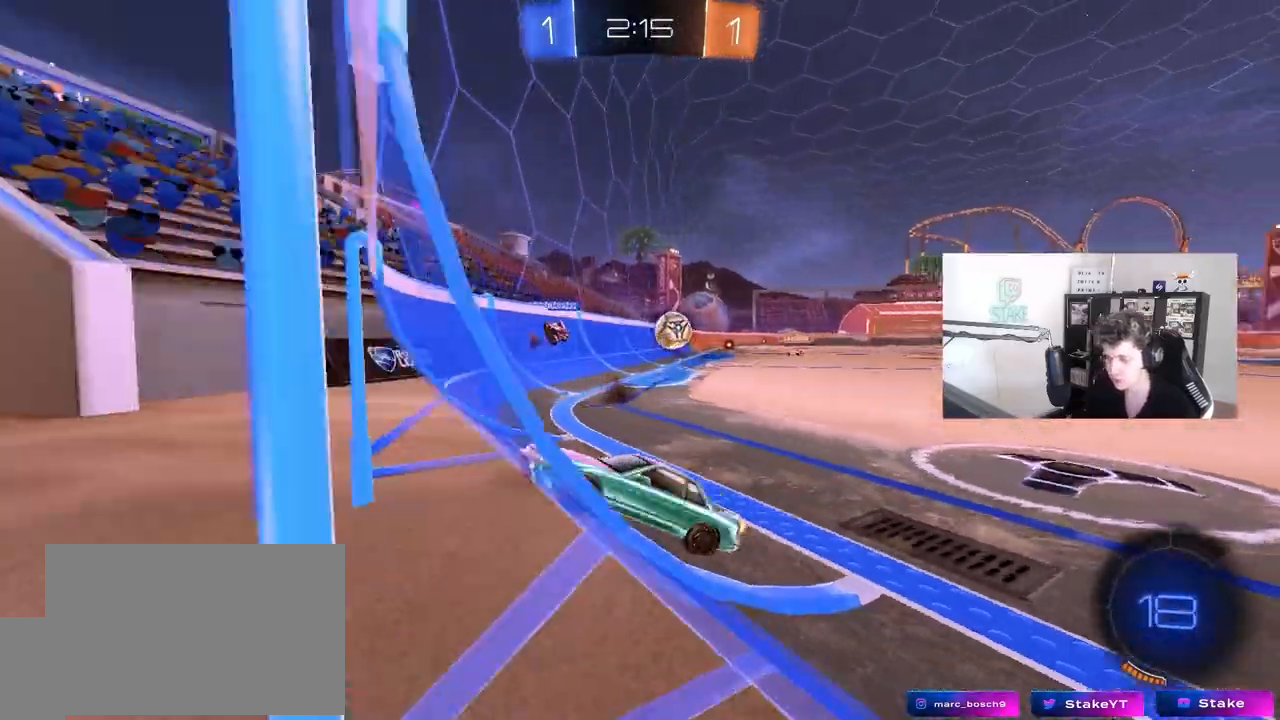
{"keys": ["a", "w"], "mouse": [], "mouse_move": "still", "events": [[17, "shift", "up"], [333, "shift", "down"], [433, "shift", "up"]]}
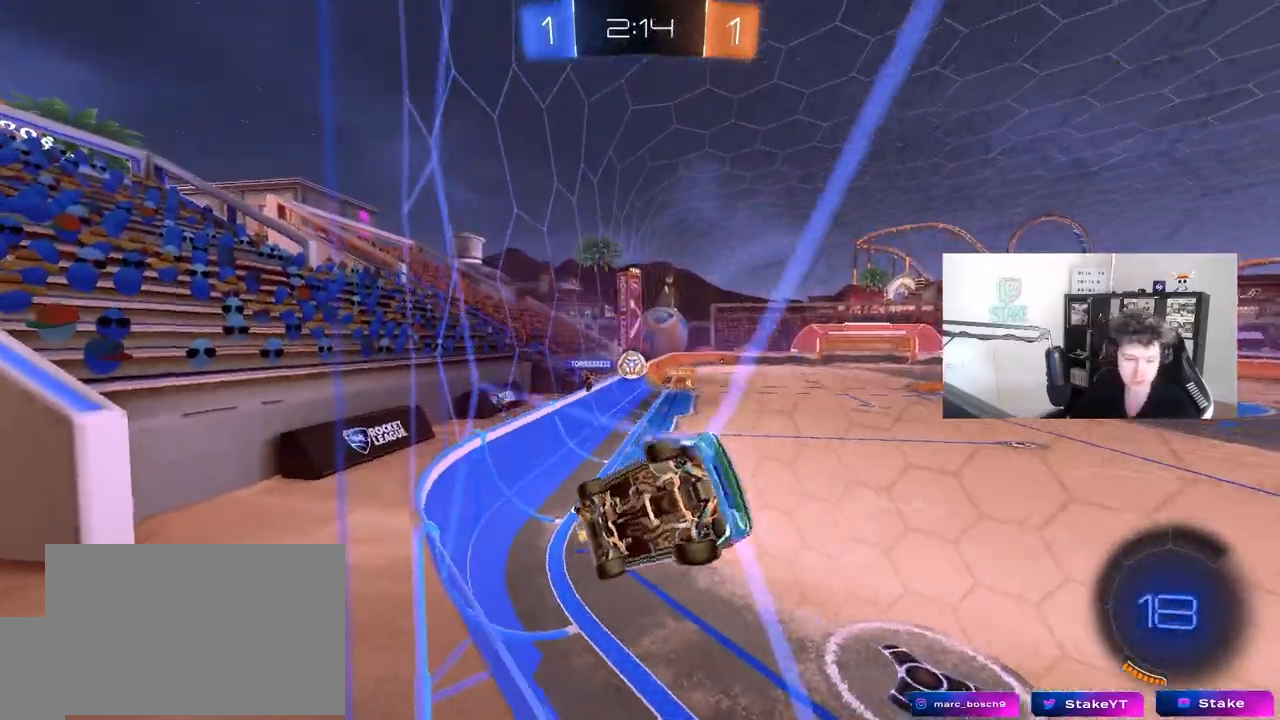
{"keys": ["a", "w"], "mouse": [], "mouse_move": "still", "events": [[67, "shift", "down"], [167, "shift", "up"]]}
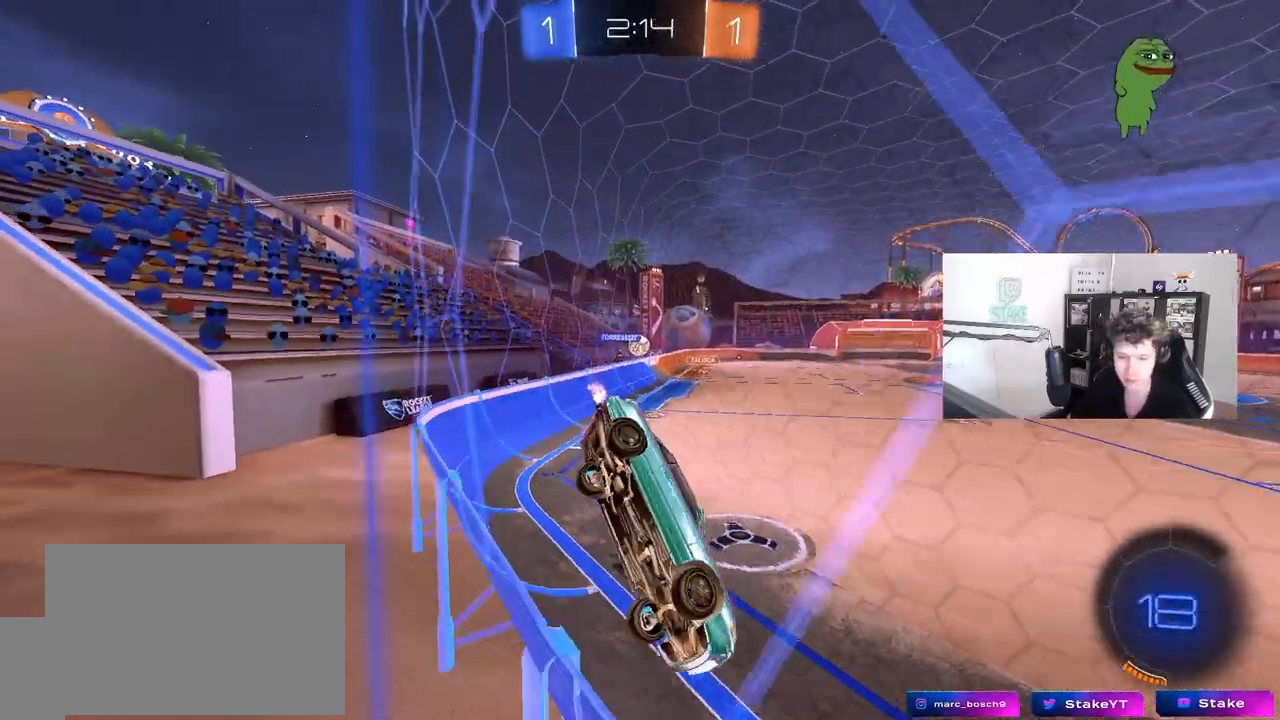
{"keys": ["a", "w"], "mouse": [], "mouse_move": "up", "events": []}
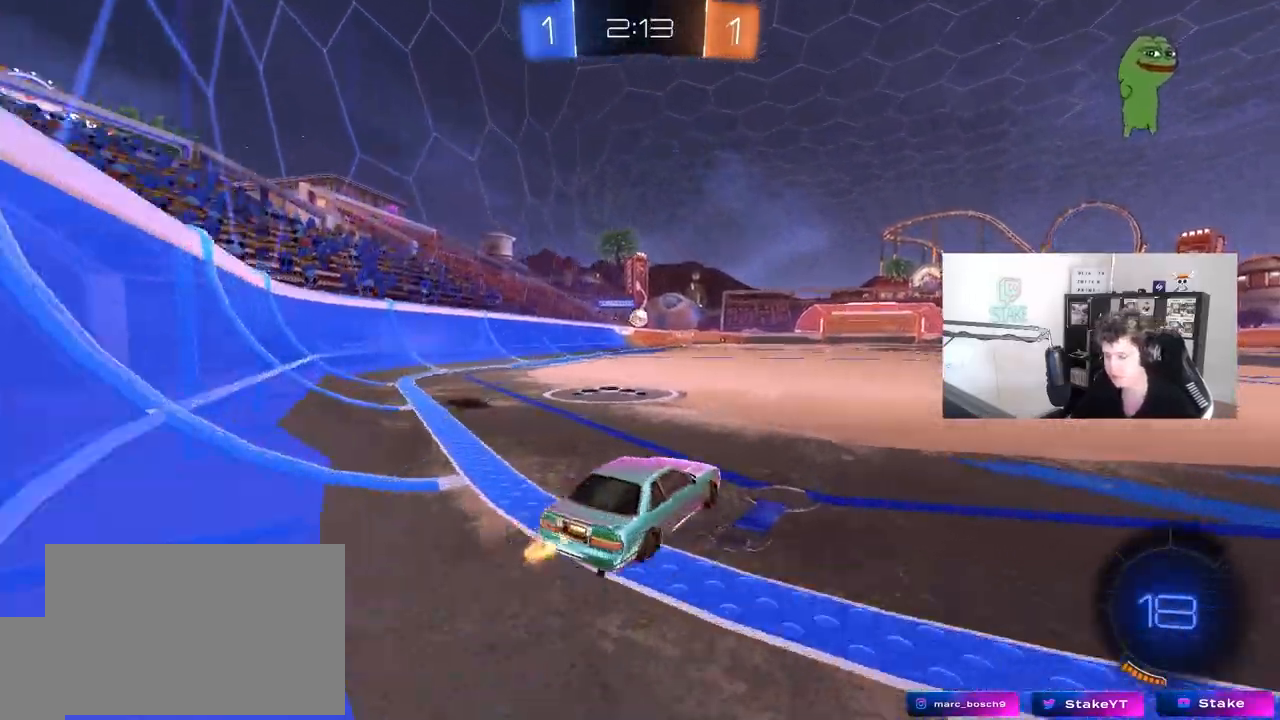
{"keys": ["d"], "mouse": ["right"], "mouse_move": "still", "events": [[50, "w", "up"], [200, "s", "down"], [433, "a", "up"], [433, "d", "down"], [433, "mouse_right", "down"], [433, "s", "up"]]}
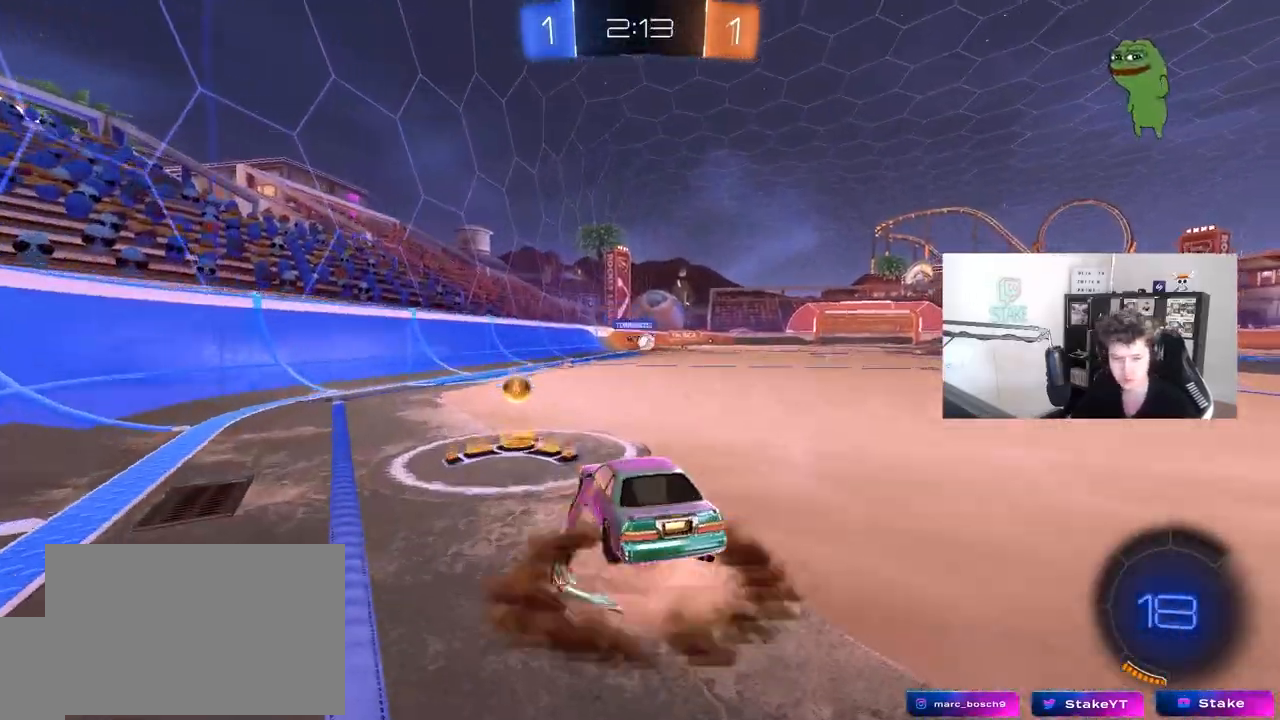
{"keys": ["d", "s"], "mouse": [], "mouse_move": "still", "events": [[17, "d", "up"], [17, "mouse_right", "up"], [450, "s", "down"], [500, "d", "down"]]}
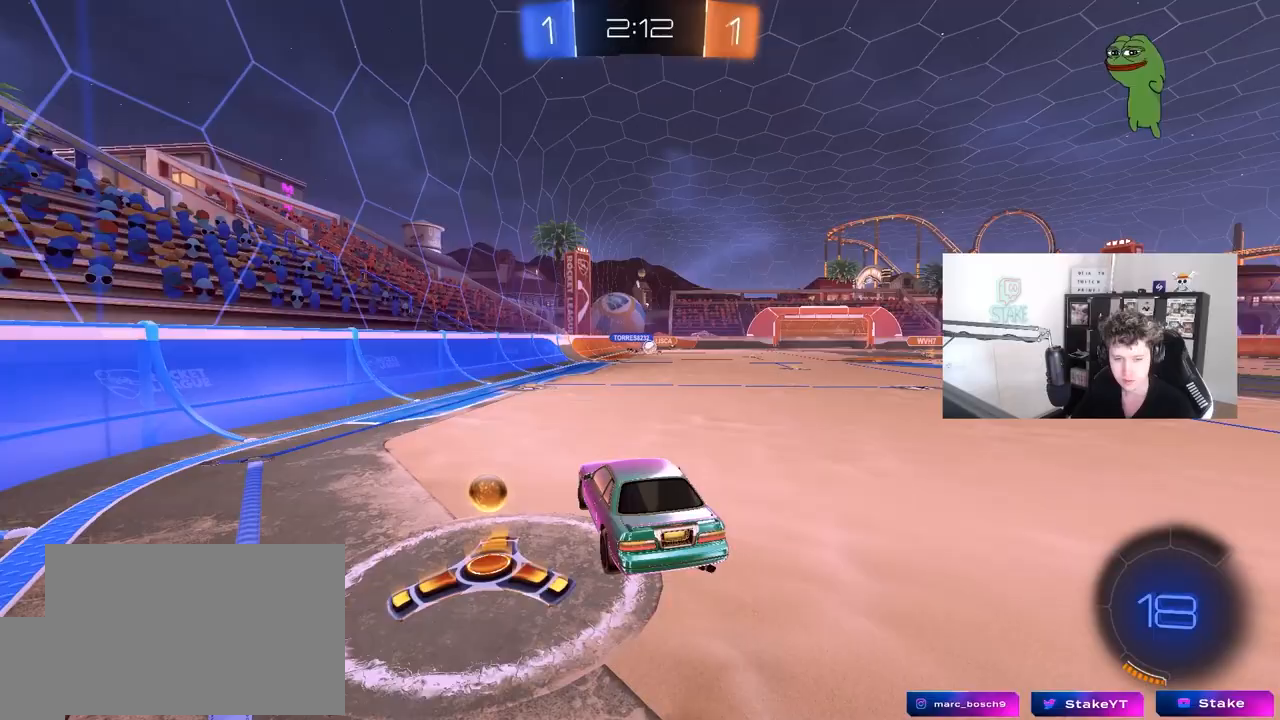
{"keys": ["w"], "mouse": [], "mouse_move": "still", "events": [[83, "a", "down"], [83, "d", "up"], [183, "s", "up"], [233, "a", "up"], [417, "w", "down"]]}
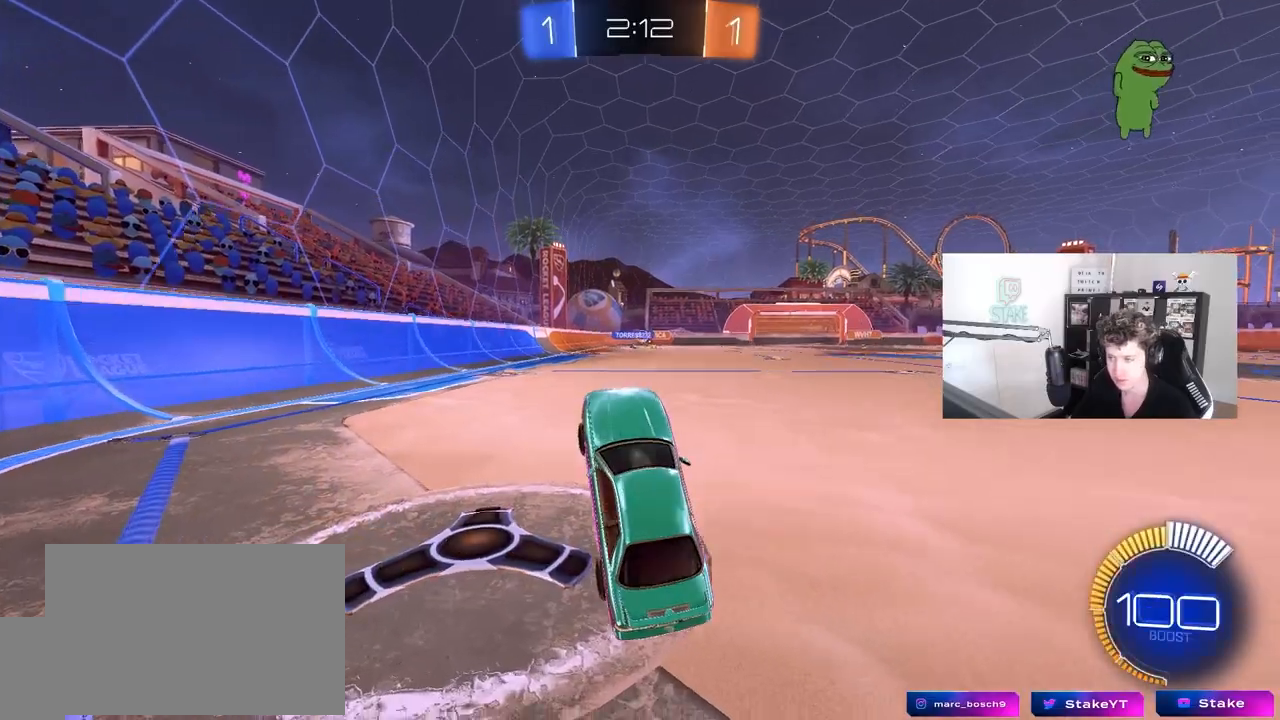
{"keys": ["d", "shift", "w"], "mouse": ["left"], "mouse_move": "still", "events": [[50, "mouse_right", "down"], [200, "mouse_left", "down"], [200, "mouse_right", "up"], [383, "mouse_right", "down"], [483, "d", "down"], [483, "mouse_right", "up"], [483, "shift", "down"]]}
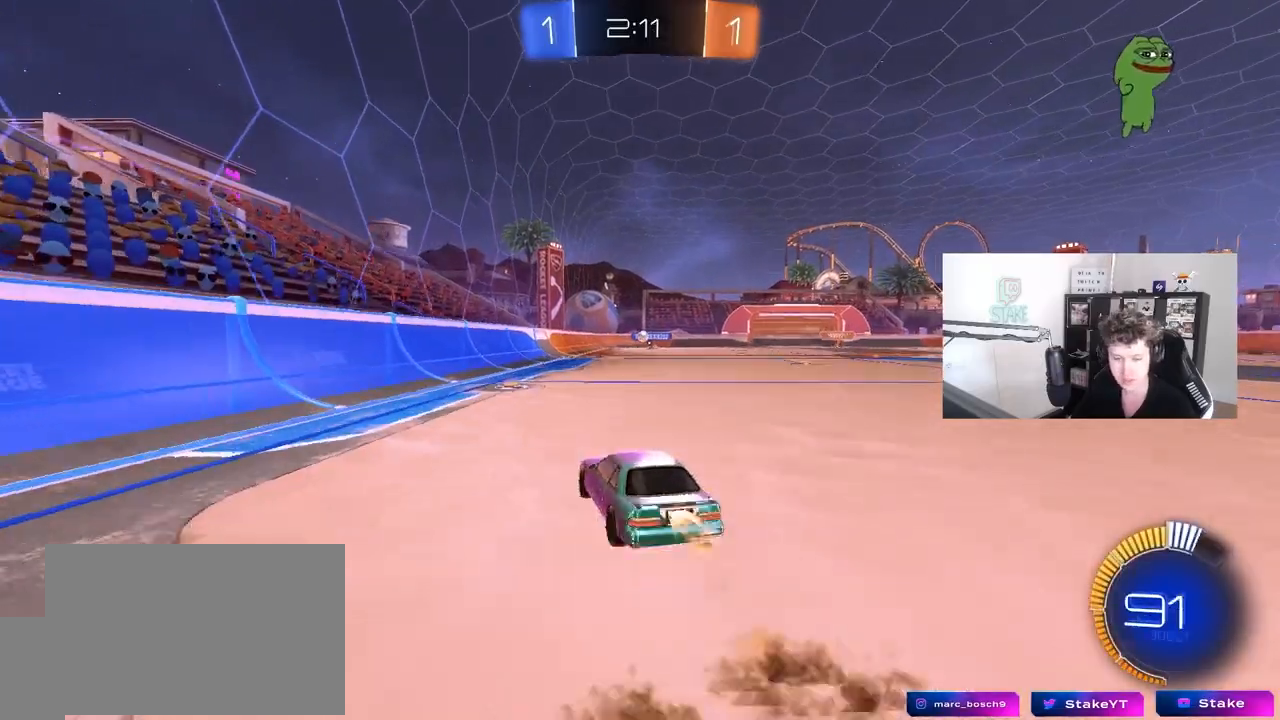
{"keys": ["d", "shift"], "mouse": [], "mouse_move": "still", "events": [[17, "mouse_right", "down"], [67, "w", "up"], [117, "s", "down"], [250, "mouse_right", "up"], [350, "mouse_left", "up"], [400, "s", "up"]]}
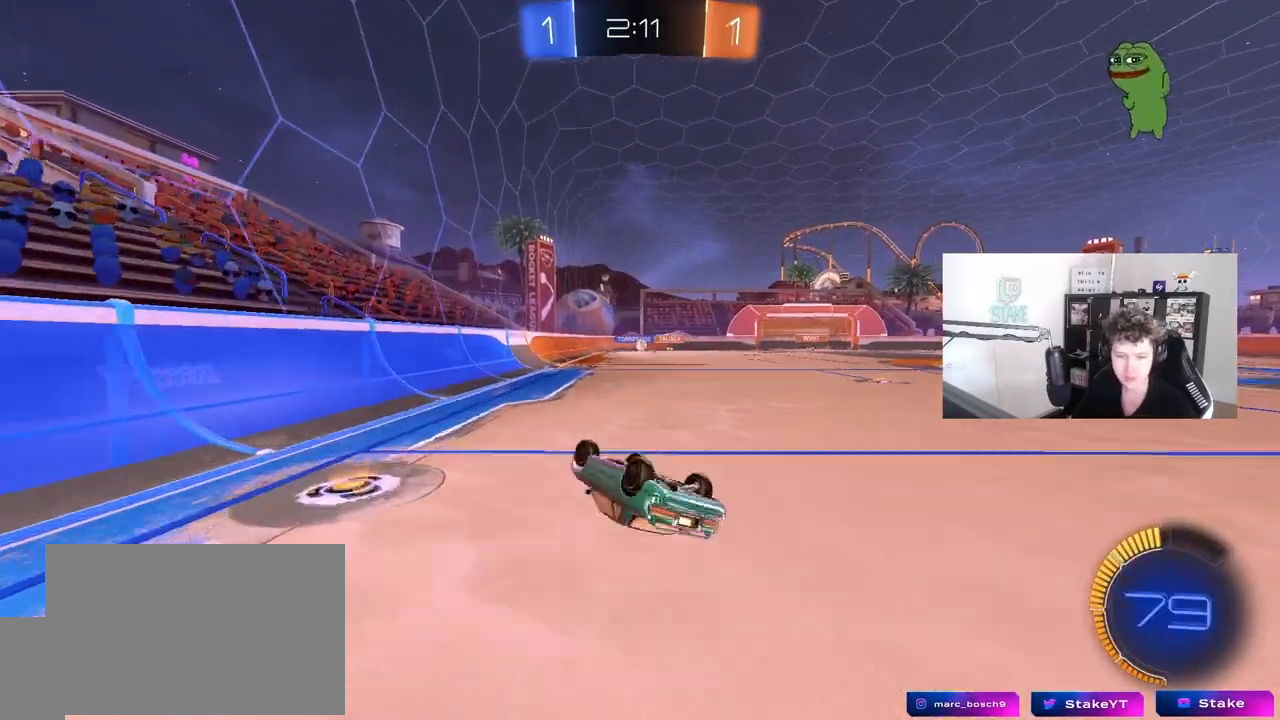
{"keys": [], "mouse": [], "mouse_move": "still", "events": [[83, "s", "down"], [233, "s", "up"], [367, "d", "up"], [367, "shift", "up"]]}
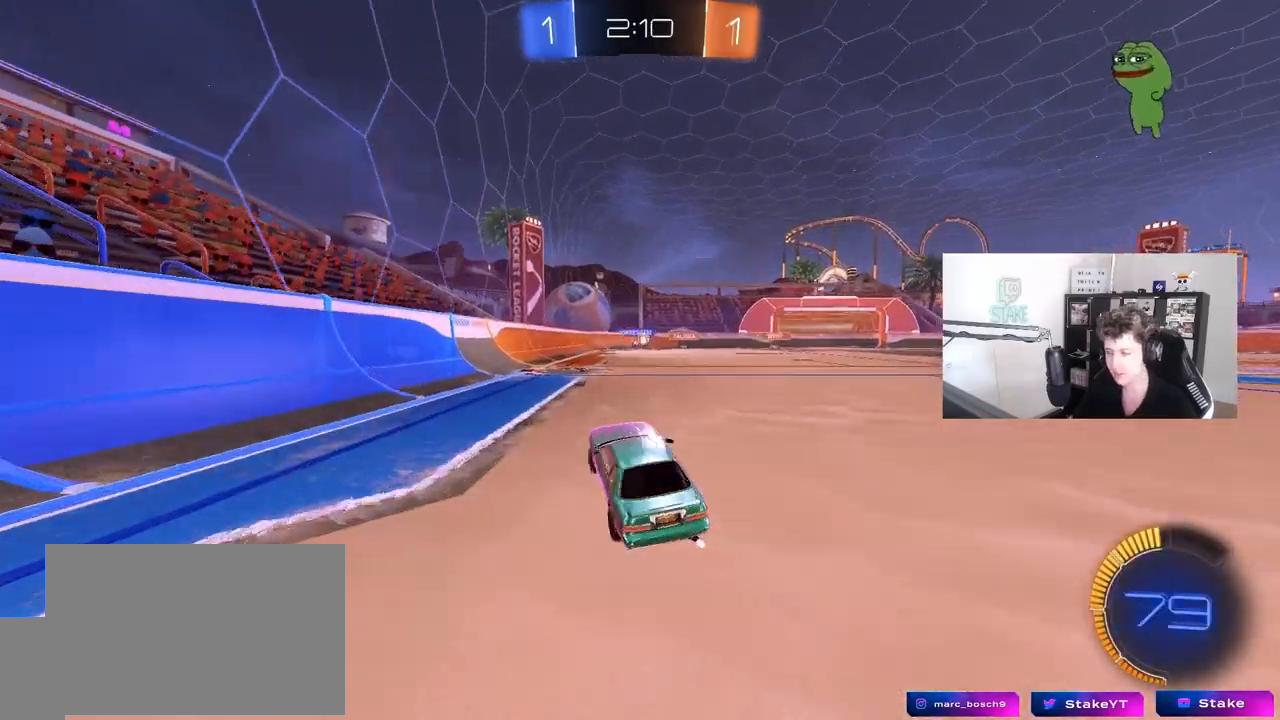
{"keys": ["d", "w"], "mouse": ["left"], "mouse_move": "still", "events": [[50, "w", "down"], [100, "d", "down"], [333, "d", "up"], [433, "mouse_left", "down"], [483, "d", "down"]]}
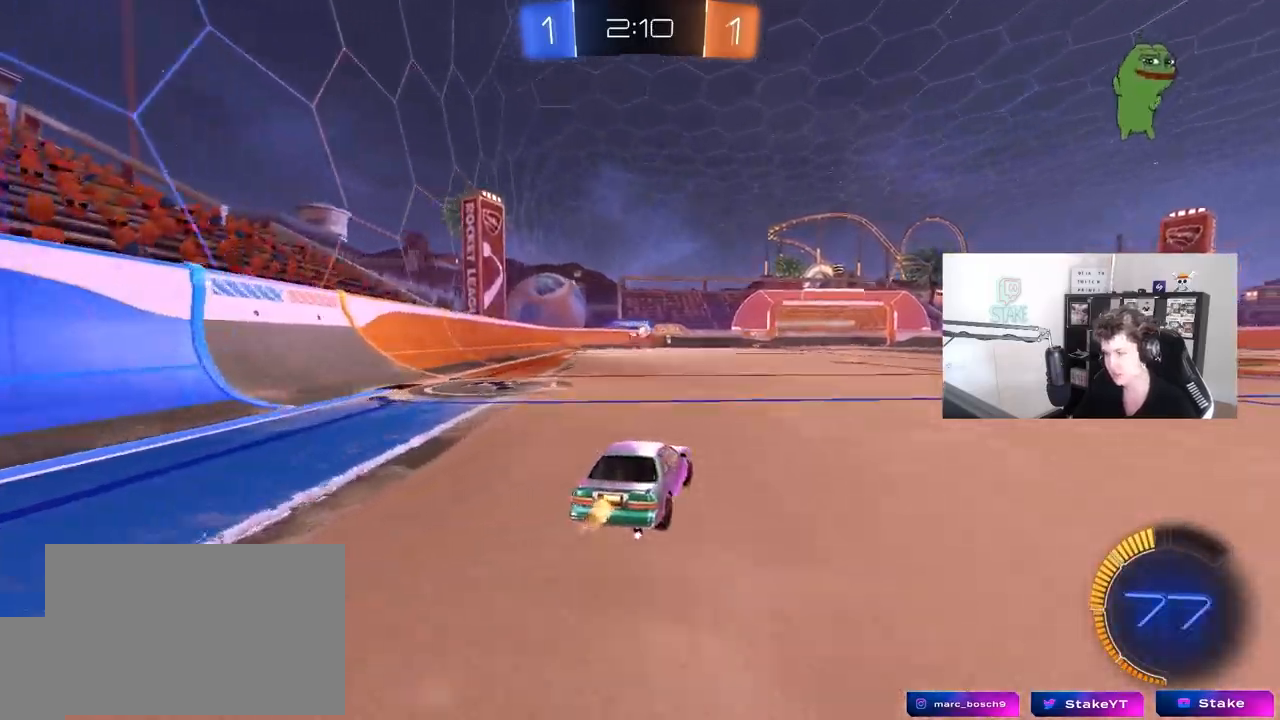
{"keys": ["w"], "mouse": [], "mouse_move": "still", "events": [[117, "d", "up"], [267, "a", "down"], [267, "mouse_left", "up"], [483, "a", "up"]]}
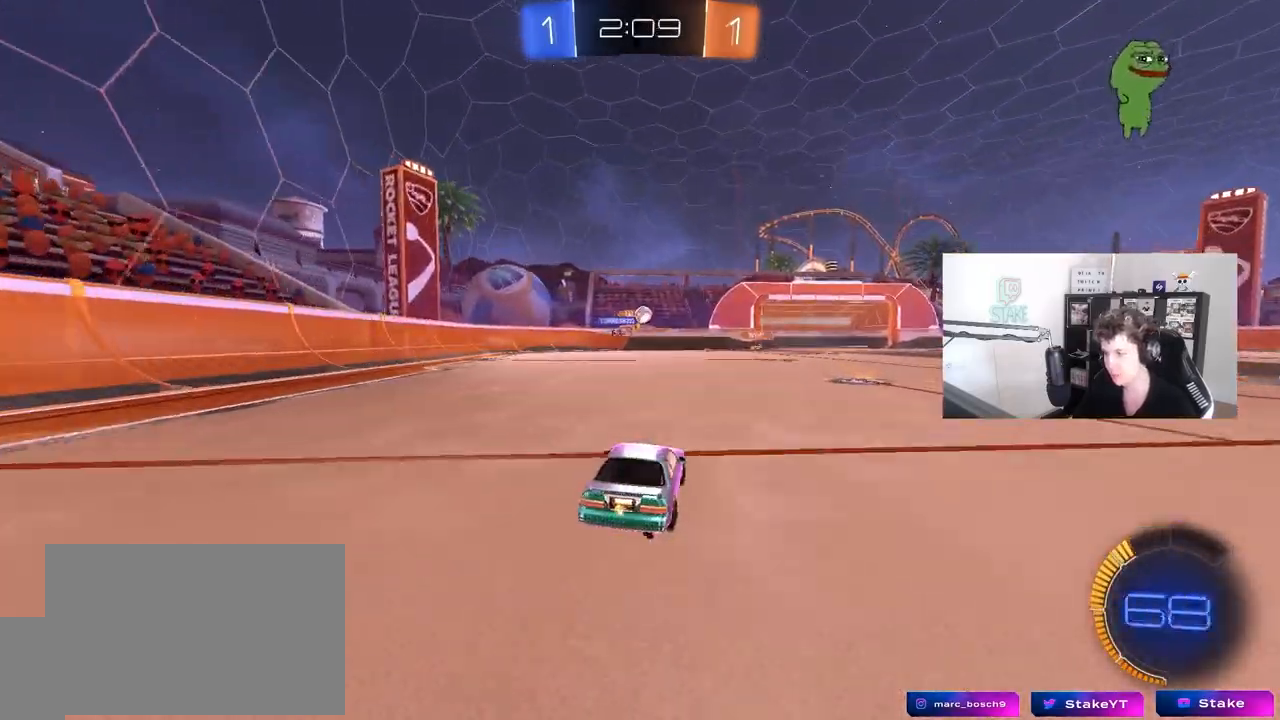
{"keys": [], "mouse": ["right"], "mouse_move": "down-left", "events": [[33, "d", "down"], [183, "mouse_left", "down"], [233, "d", "up"], [317, "mouse_left", "up"], [417, "d", "down"], [467, "mouse_right", "down"], [467, "w", "up"], [500, "d", "up"]]}
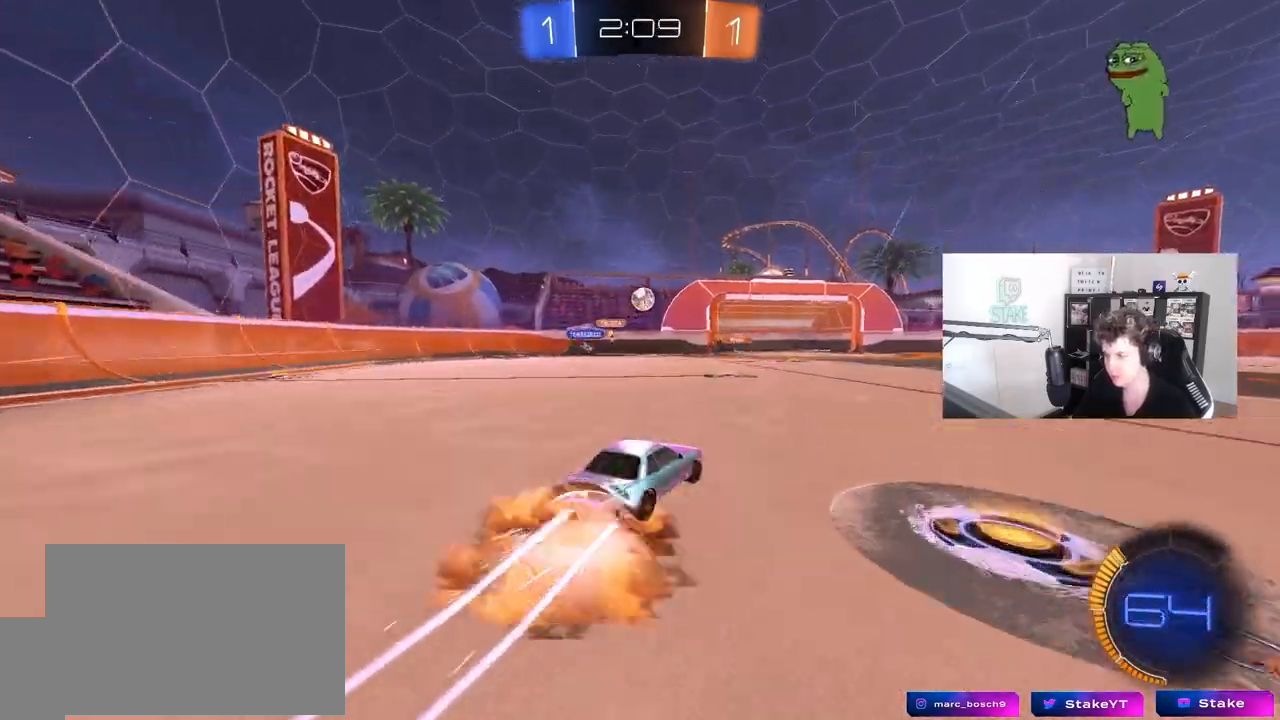
{"keys": ["a", "w"], "mouse": ["left"], "mouse_move": "still", "events": [[50, "a", "down"], [50, "mouse_left", "down"], [50, "s", "down"], [150, "s", "up"], [200, "a", "up"], [200, "mouse_right", "up"], [333, "d", "down"], [333, "w", "down"], [383, "a", "down"], [383, "d", "up"]]}
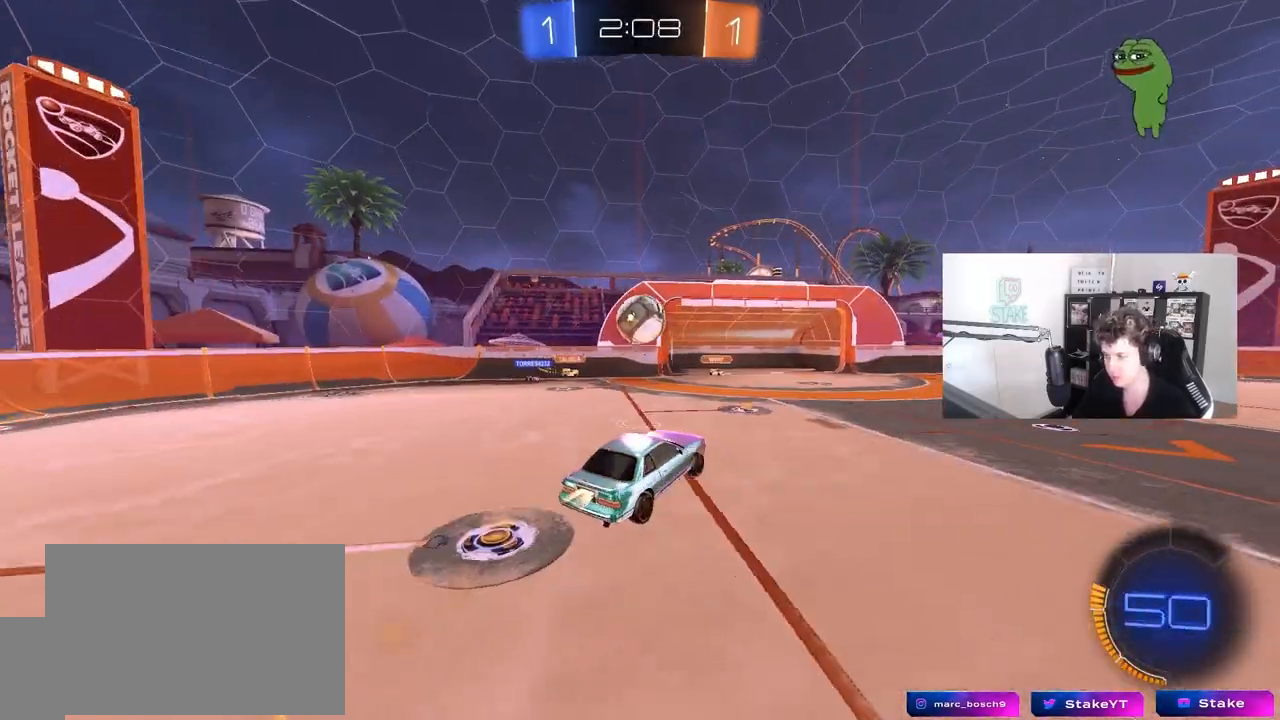
{"keys": ["a", "s", "shift"], "mouse": ["left"], "mouse_move": "still", "events": [[17, "w", "up"], [67, "a", "up"], [117, "w", "down"], [167, "a", "down"], [167, "w", "up"], [217, "shift", "down"], [217, "w", "down"], [267, "mouse_right", "down"], [300, "s", "down"], [300, "w", "up"], [500, "mouse_right", "up"]]}